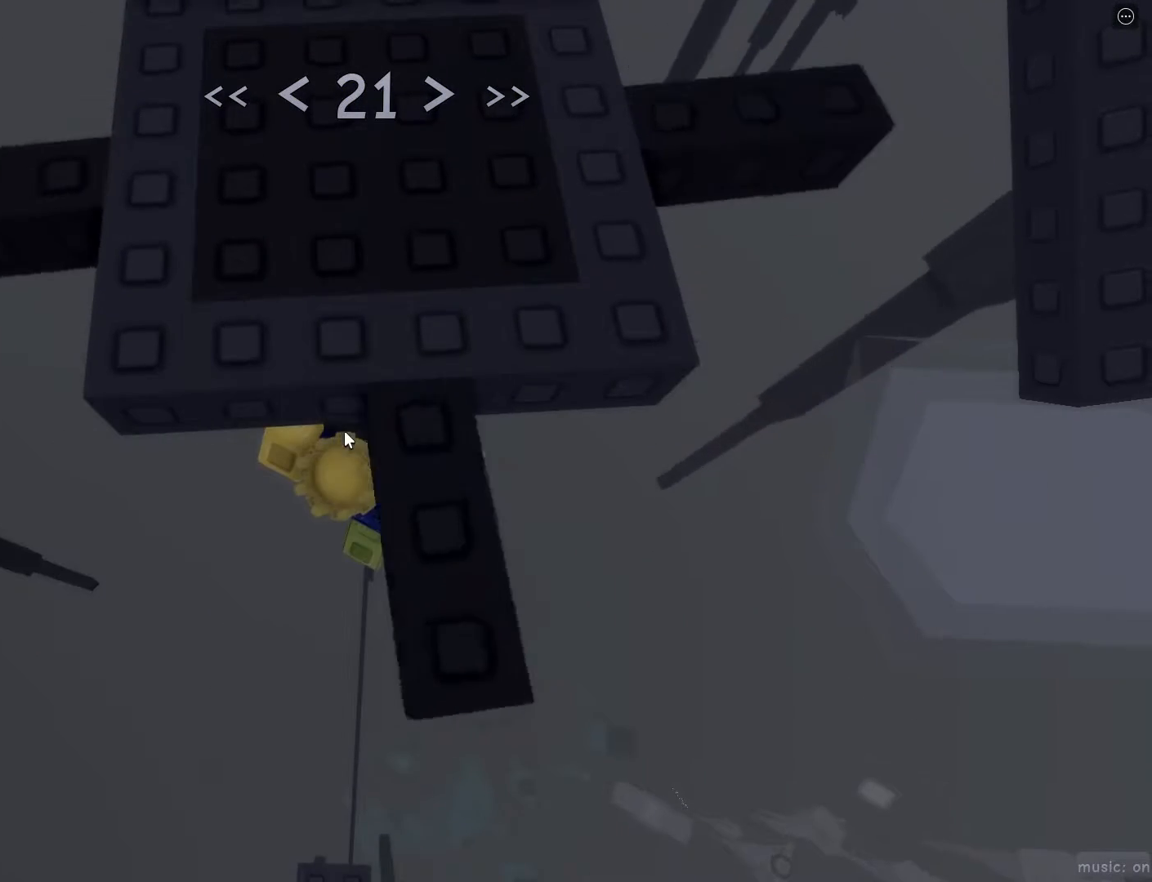
Gameplay with keyboard and mouse; each line is a JSON object with the keys and mouse buttons held at the frame after it. "events" lists presses ("down") and releases ("up") of "1", "2", "3", "4", "5", "a", "alt", "c", "caps_lock", "ctrl", "d", "e", "f", "g", "q", "r", "s", "shift", "space", "t", "tab", "v", "w", "x", "z", "mouse_left", "mouse_wheel" and "mouse_right" between this image and that frame as [ms after this image, input, new state], when the widget could be followed in between. "mouse_left", "mouse_wheel", "mouse_right" = the "left", "wheel", "right" buttons of the "mouse" list. No other keys are recorded. "wheel" means that the mouse wheel is clicked or scrolled. Not read: mouse_move.
{"keys": [], "mouse": [], "events": [[100, "mouse_right", "down"], [417, "mouse_right", "up"]]}
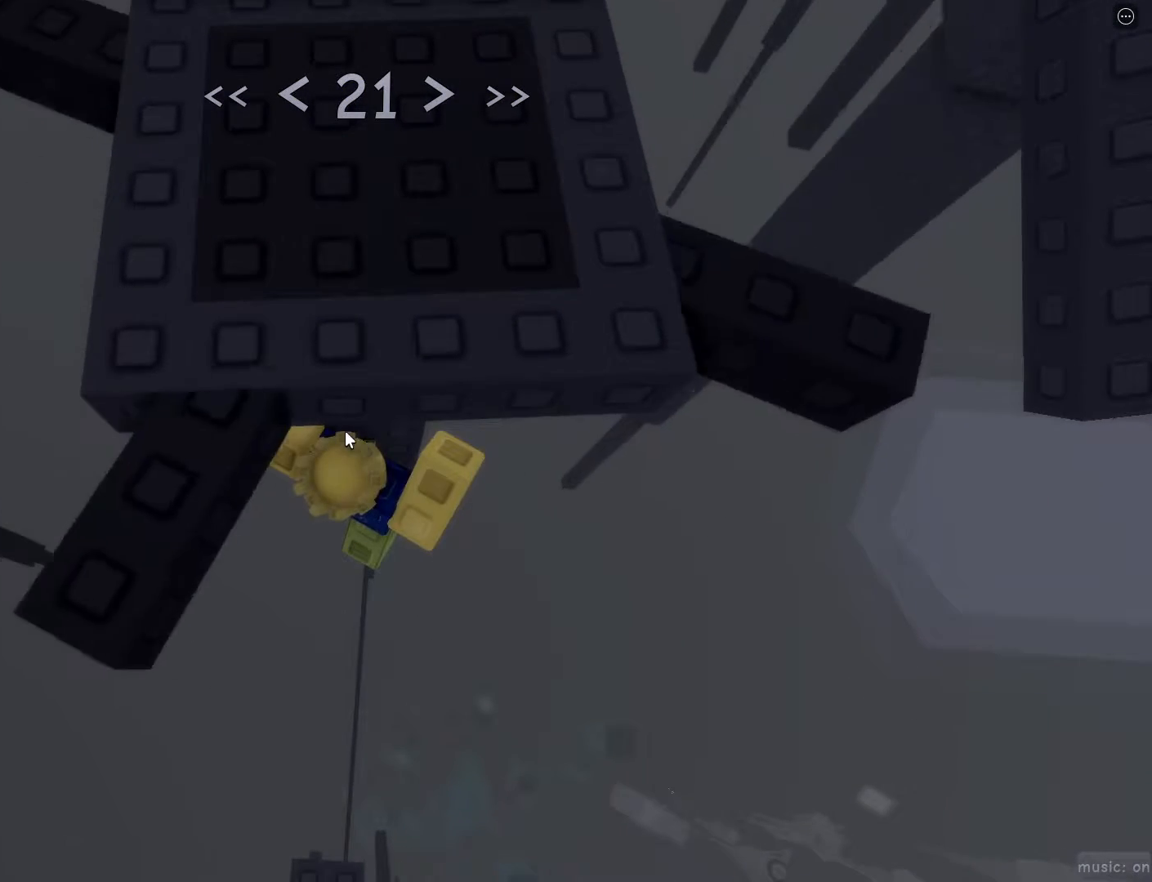
{"keys": ["shift", "space", "w"], "mouse": [], "events": [[267, "s", "down"], [400, "space", "down"], [450, "s", "up"], [483, "shift", "down"], [483, "w", "down"]]}
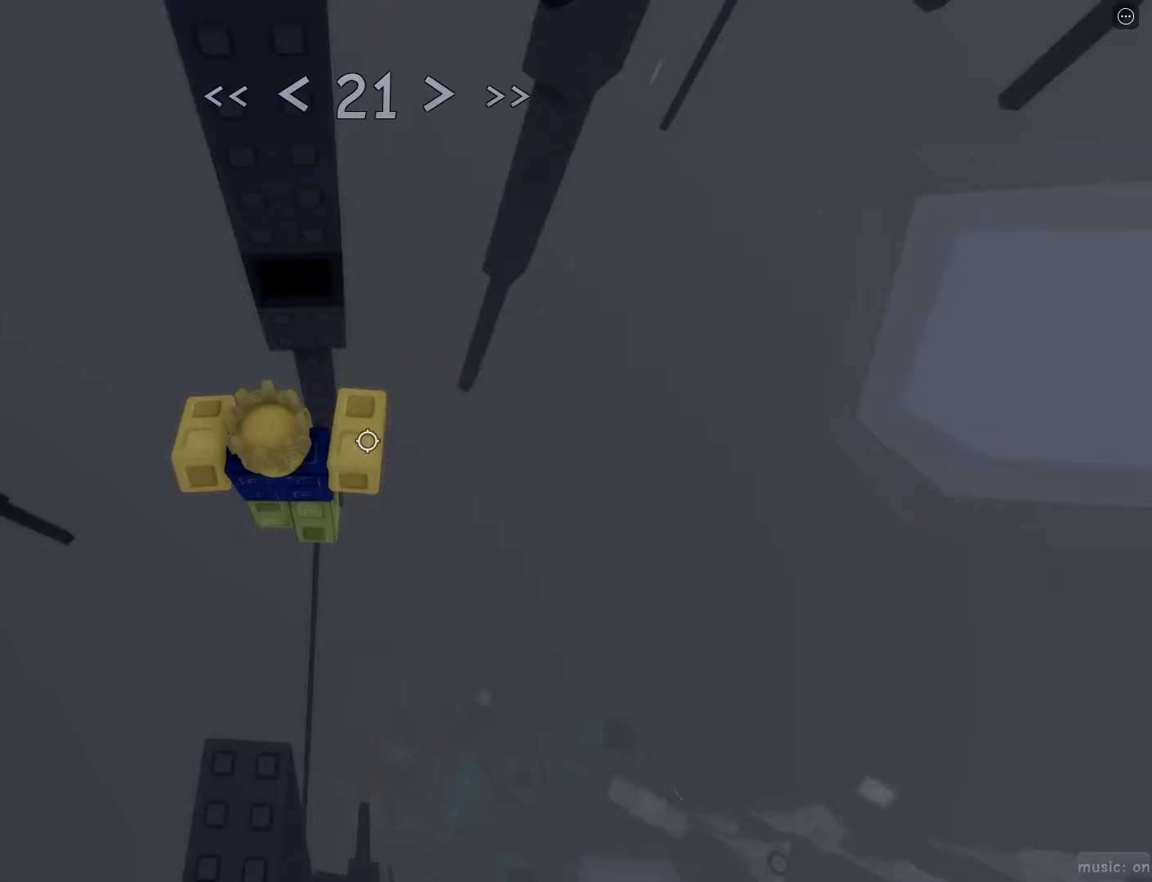
{"keys": ["w"], "mouse": [], "events": [[33, "space", "up"], [83, "shift", "up"], [267, "w", "up"], [450, "w", "down"]]}
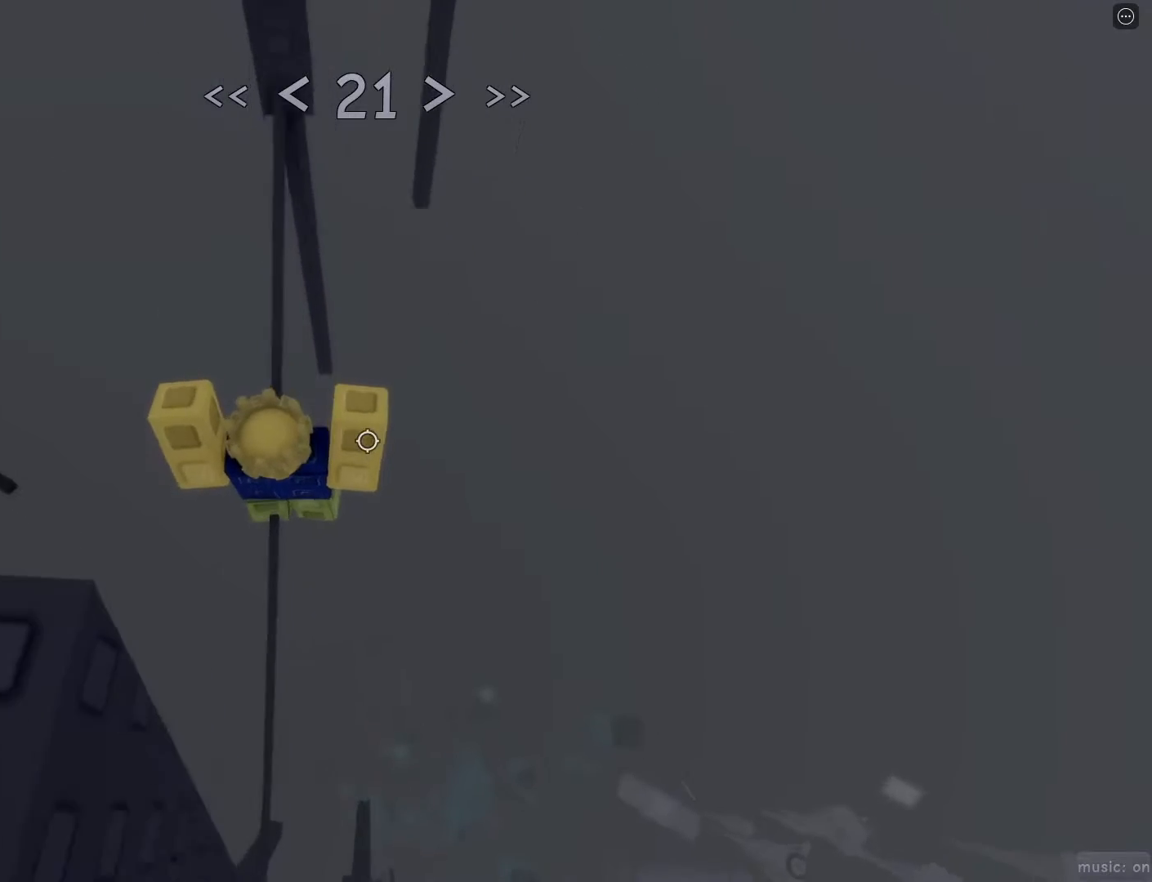
{"keys": [], "mouse": [], "events": [[100, "space", "down"], [433, "w", "up"], [467, "space", "up"]]}
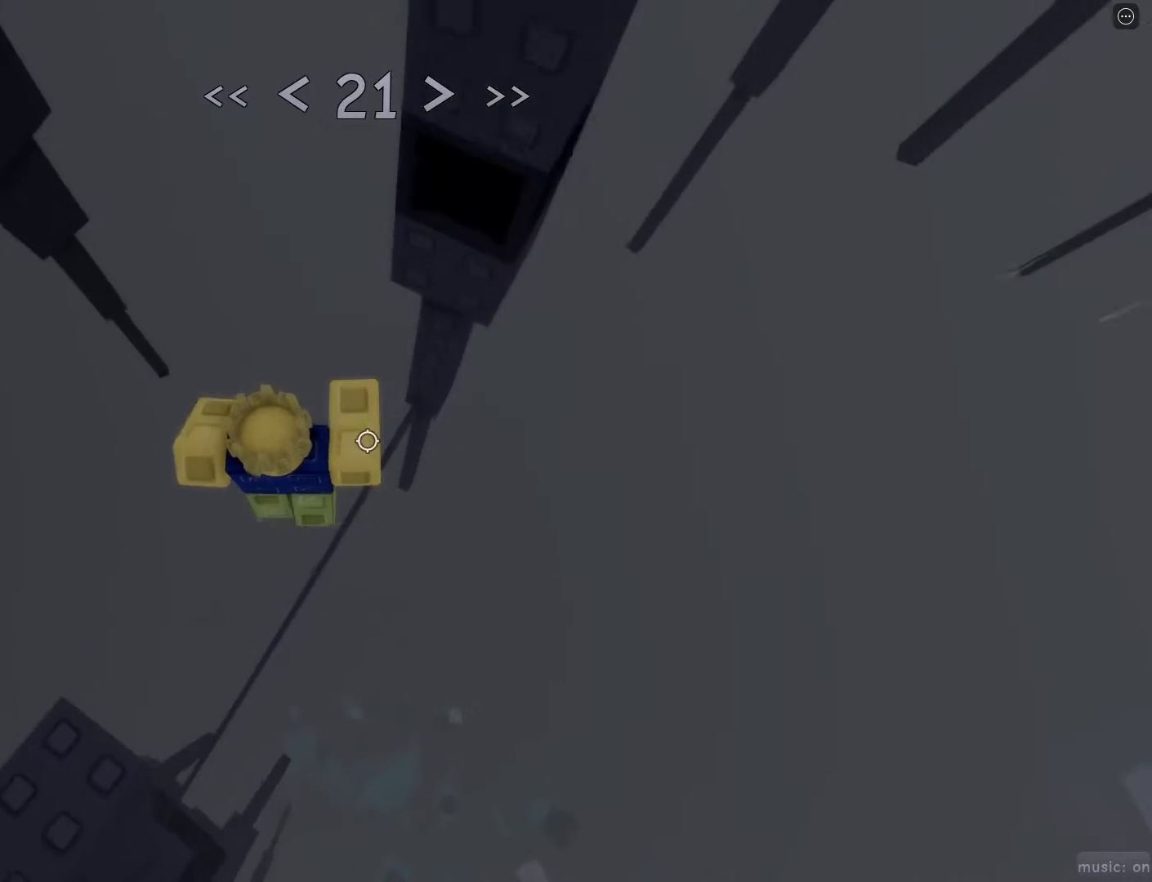
{"keys": ["shift"], "mouse": [], "events": [[67, "d", "down"], [67, "w", "down"], [217, "d", "up"], [217, "w", "up"], [433, "shift", "down"]]}
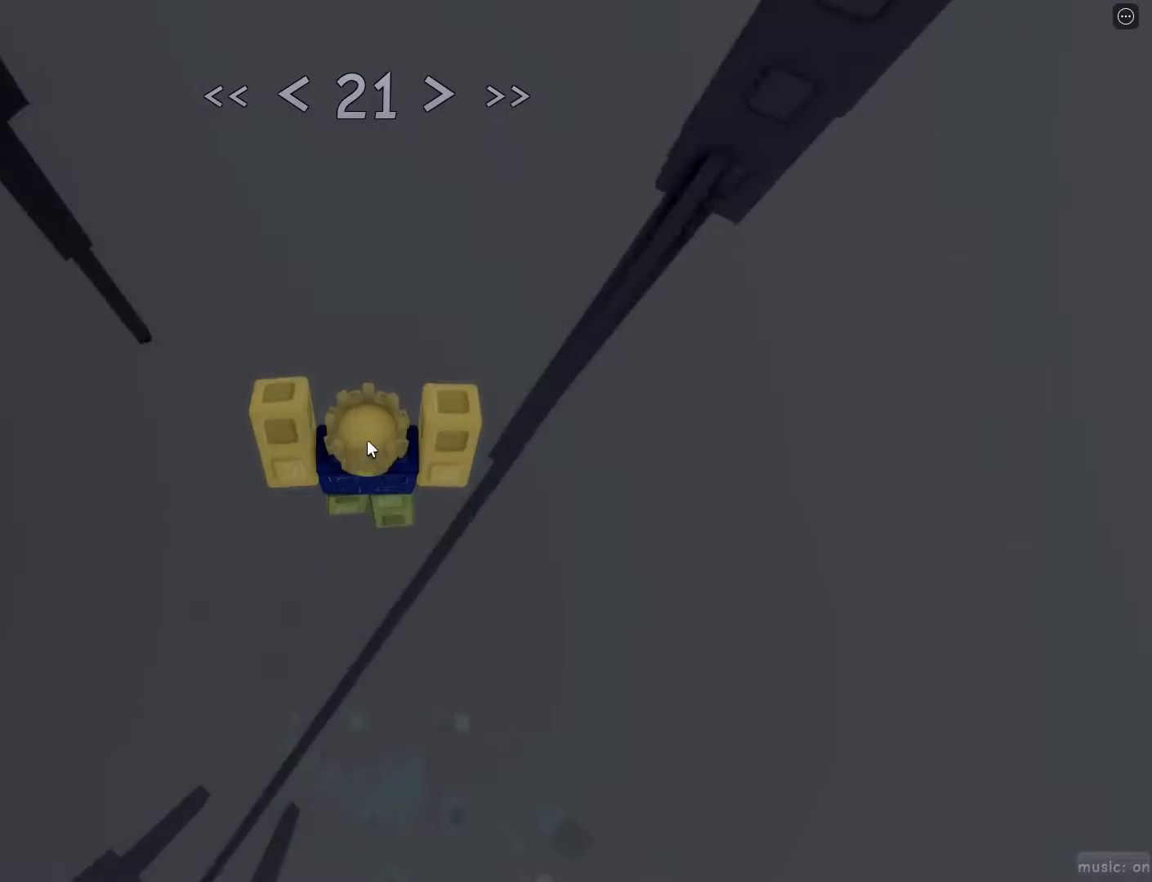
{"keys": ["shift", "w"], "mouse": [], "events": [[83, "mouse_right", "down"], [83, "shift", "up"], [183, "space", "down"], [233, "space", "up"], [317, "r", "down"], [450, "r", "up"], [450, "shift", "down"], [500, "mouse_right", "up"], [500, "w", "down"]]}
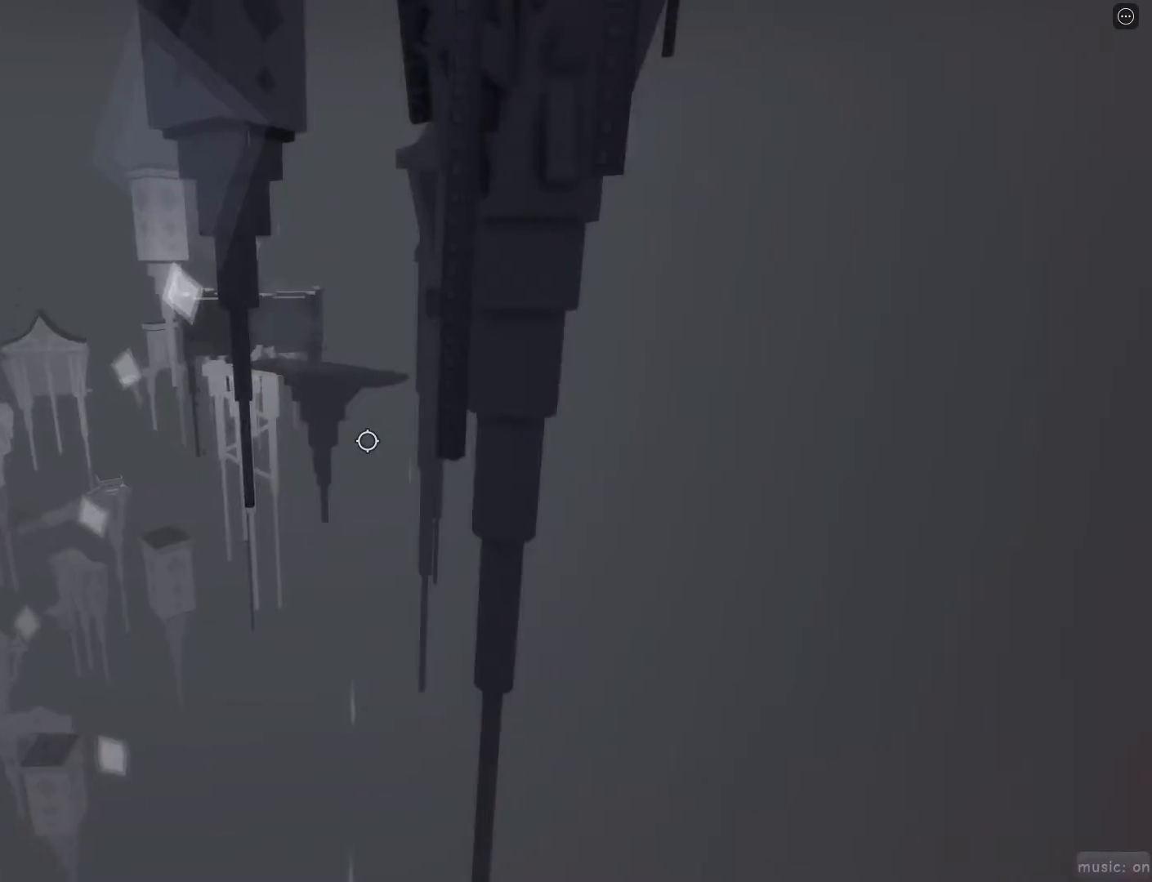
{"keys": ["d"], "mouse": [], "events": [[50, "d", "down"], [100, "shift", "up"], [333, "mouse_wheel", "down"], [417, "mouse_wheel", "up"], [483, "w", "up"]]}
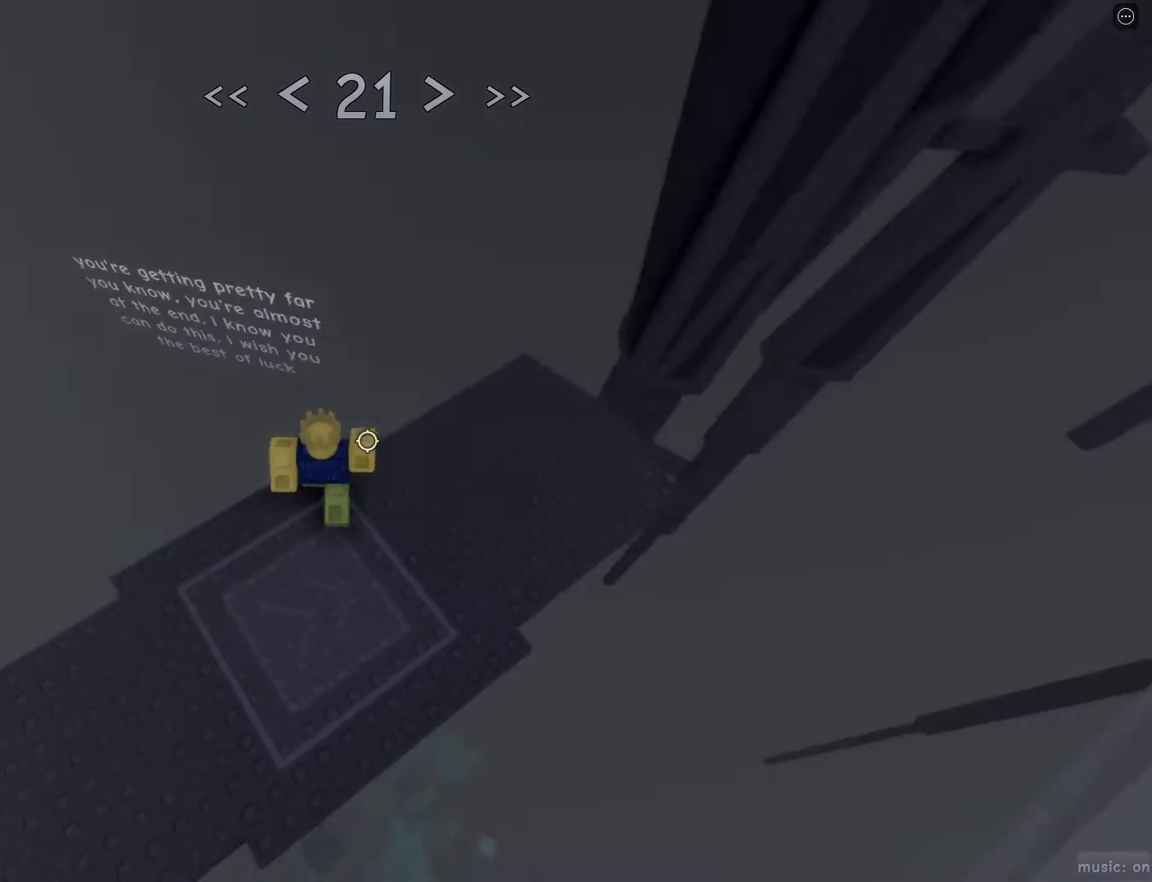
{"keys": ["d", "w"], "mouse": ["wheel"], "events": [[250, "w", "down"], [300, "mouse_wheel", "down"], [350, "mouse_wheel", "up"], [483, "mouse_wheel", "down"]]}
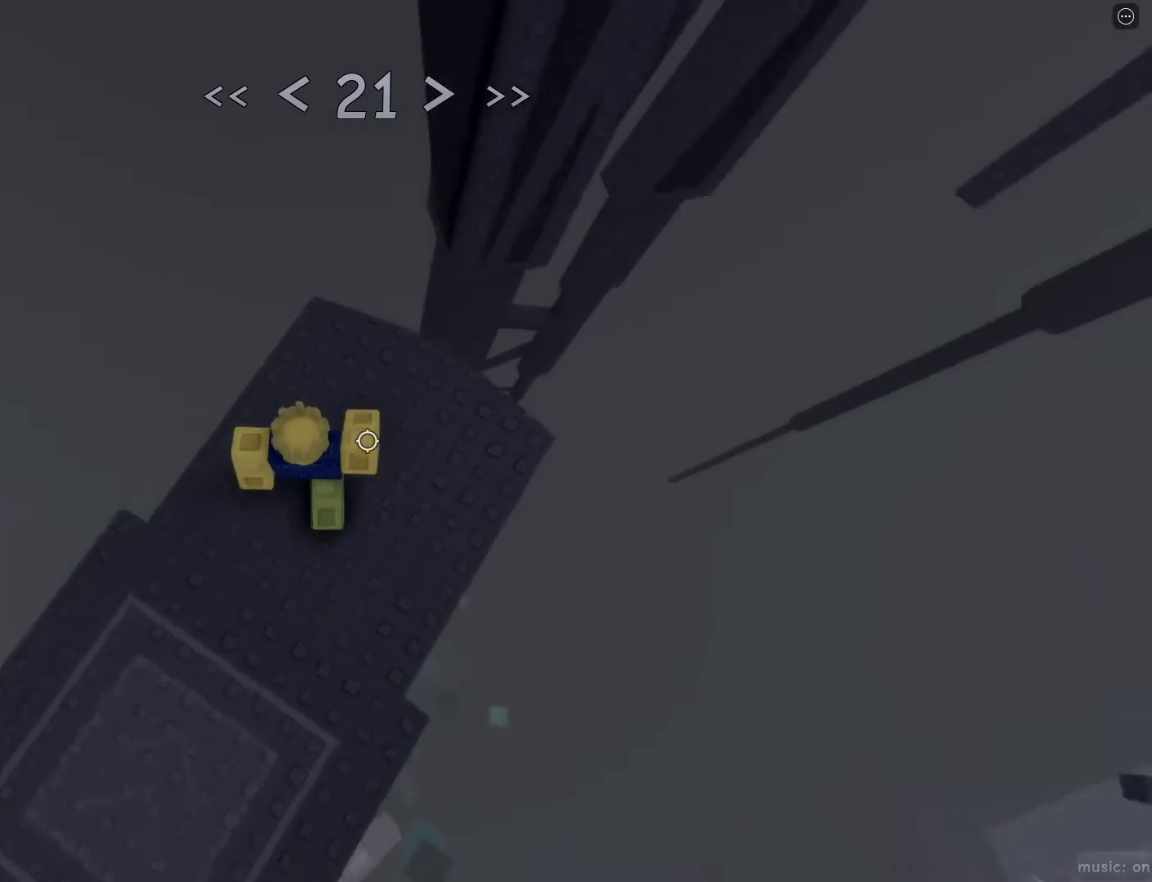
{"keys": ["d", "space", "w"], "mouse": [], "events": [[33, "mouse_wheel", "up"], [500, "space", "down"]]}
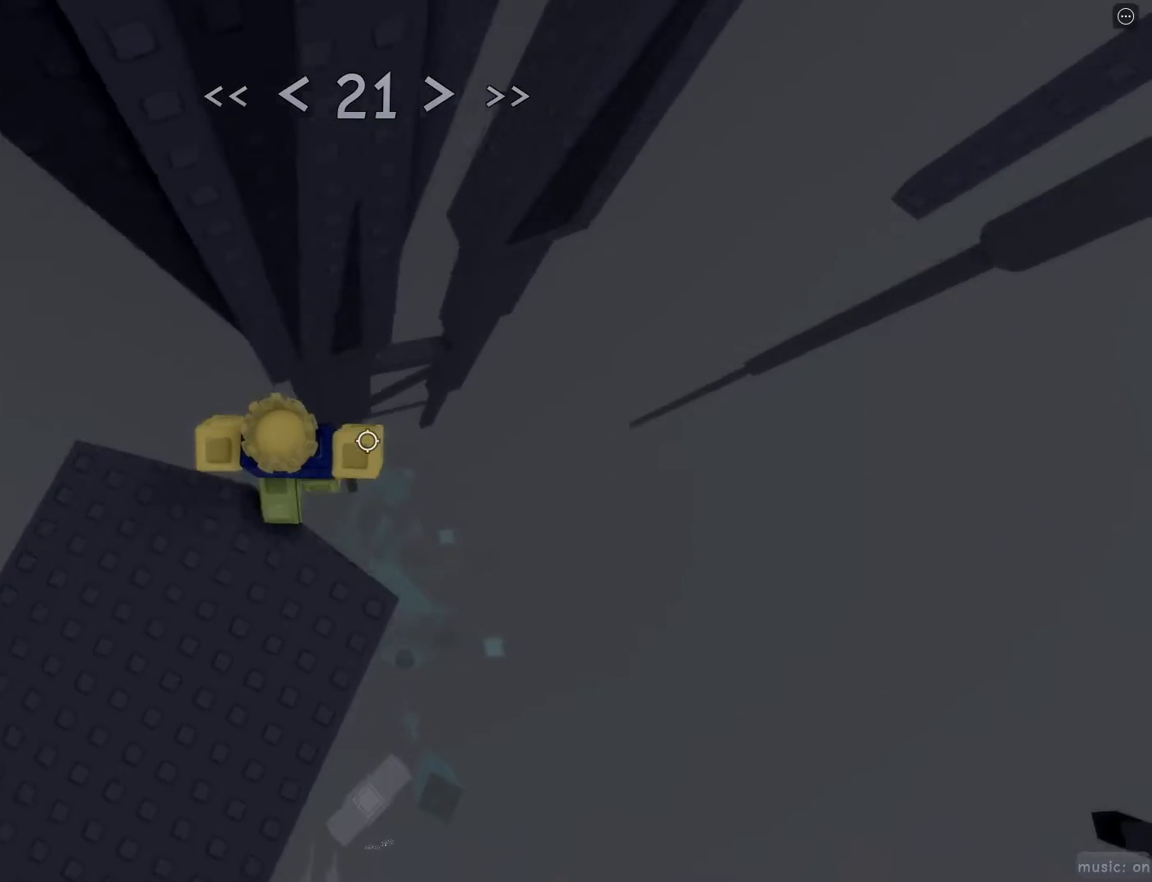
{"keys": ["d", "w"], "mouse": [], "events": [[183, "space", "up"]]}
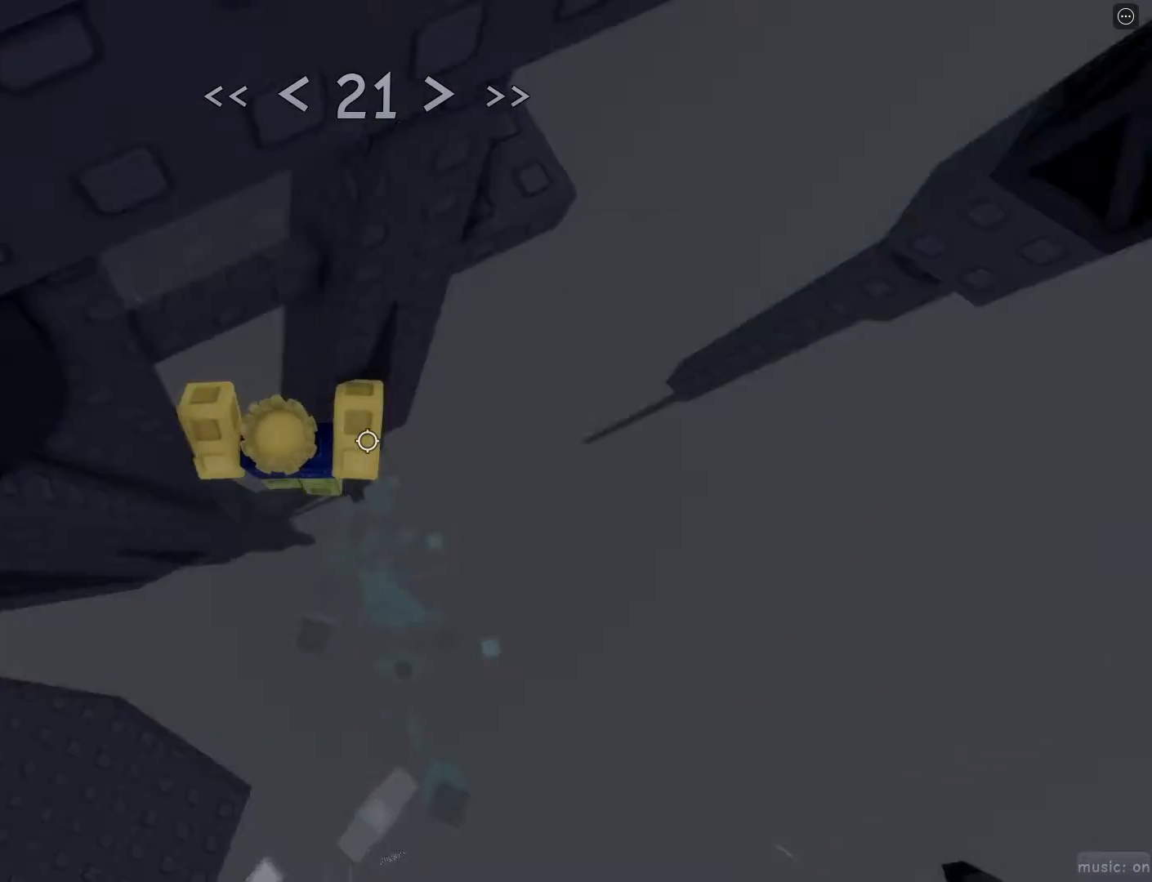
{"keys": ["d", "w"], "mouse": [], "events": [[117, "space", "down"], [117, "w", "up"], [167, "space", "up"], [400, "w", "down"]]}
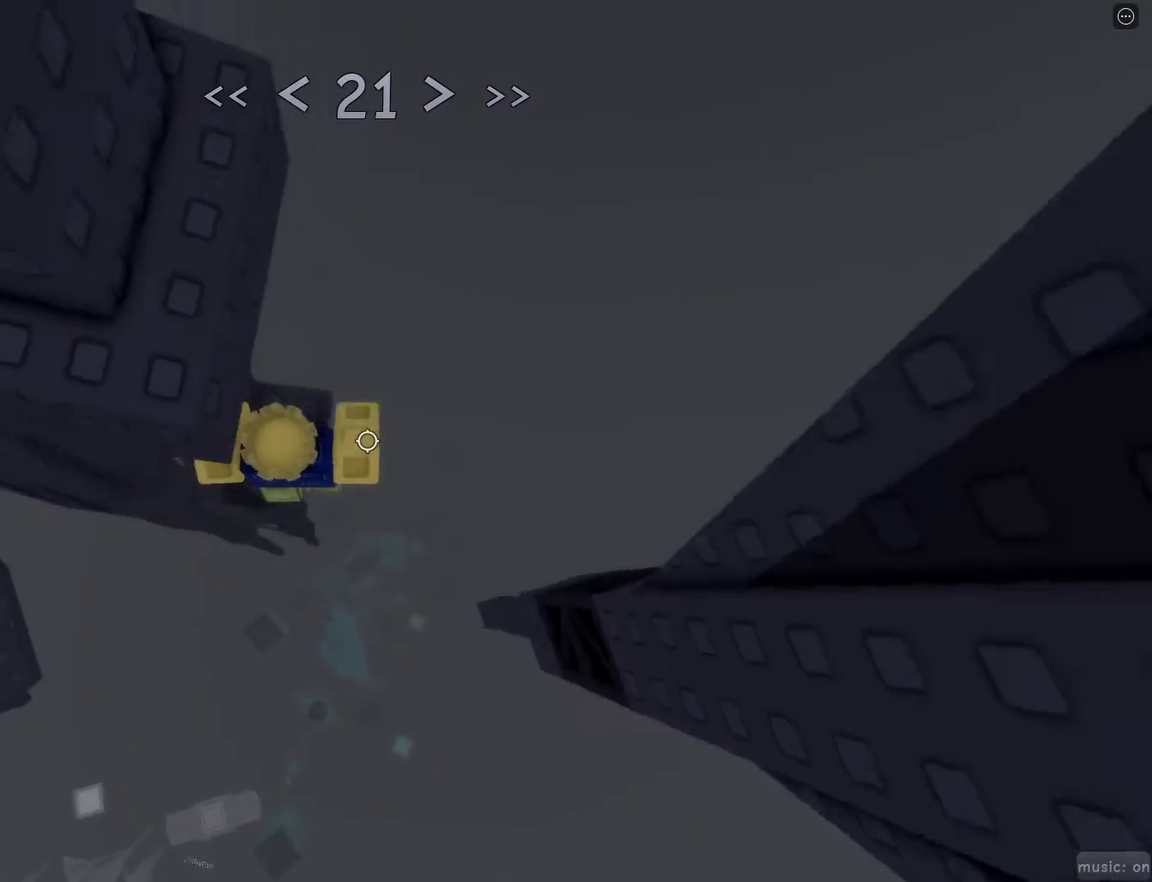
{"keys": ["d", "w"], "mouse": [], "events": [[83, "w", "up"], [183, "space", "down"], [317, "space", "up"], [500, "w", "down"]]}
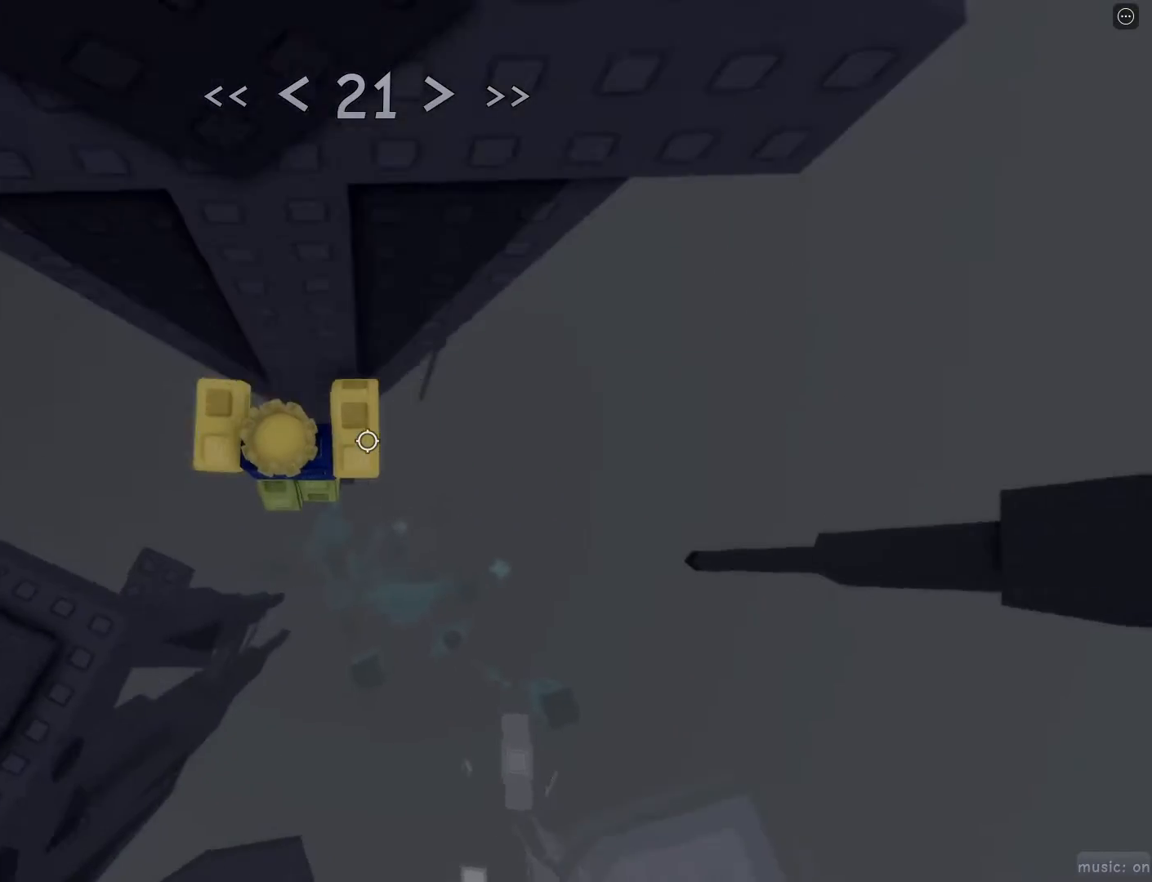
{"keys": ["d", "w"], "mouse": [], "events": [[50, "d", "up"], [200, "w", "up"], [417, "d", "down"], [417, "w", "down"]]}
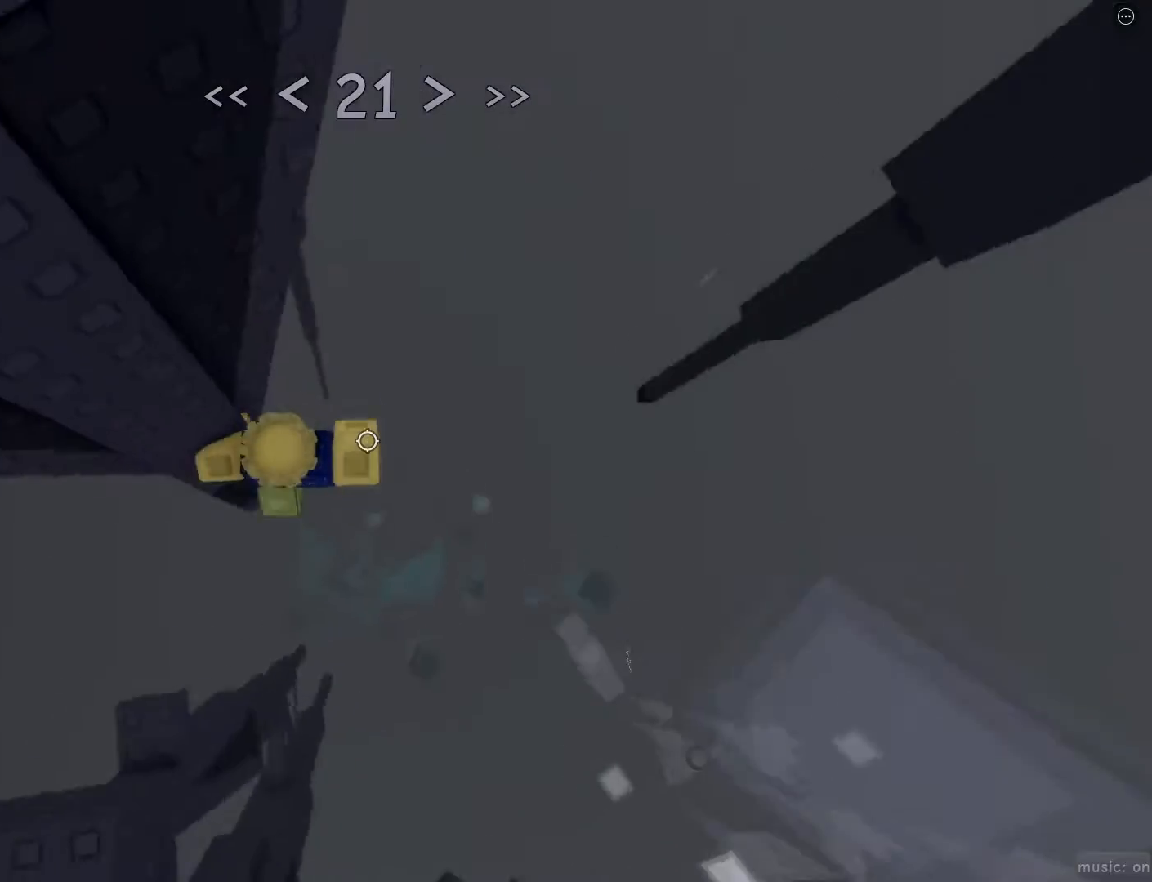
{"keys": ["d", "w"], "mouse": [], "events": [[17, "space", "down"], [67, "w", "up"], [117, "space", "up"], [350, "w", "down"]]}
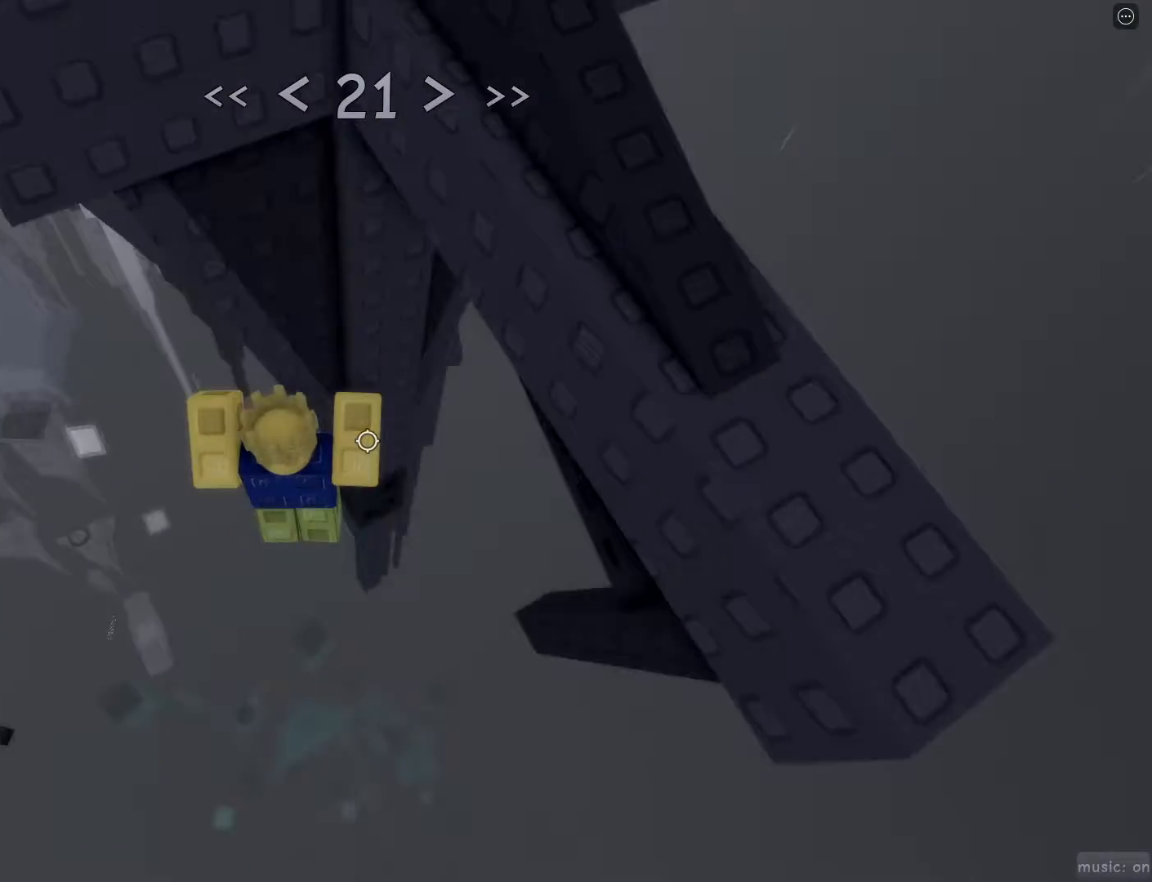
{"keys": ["w"], "mouse": [], "events": [[317, "d", "up"]]}
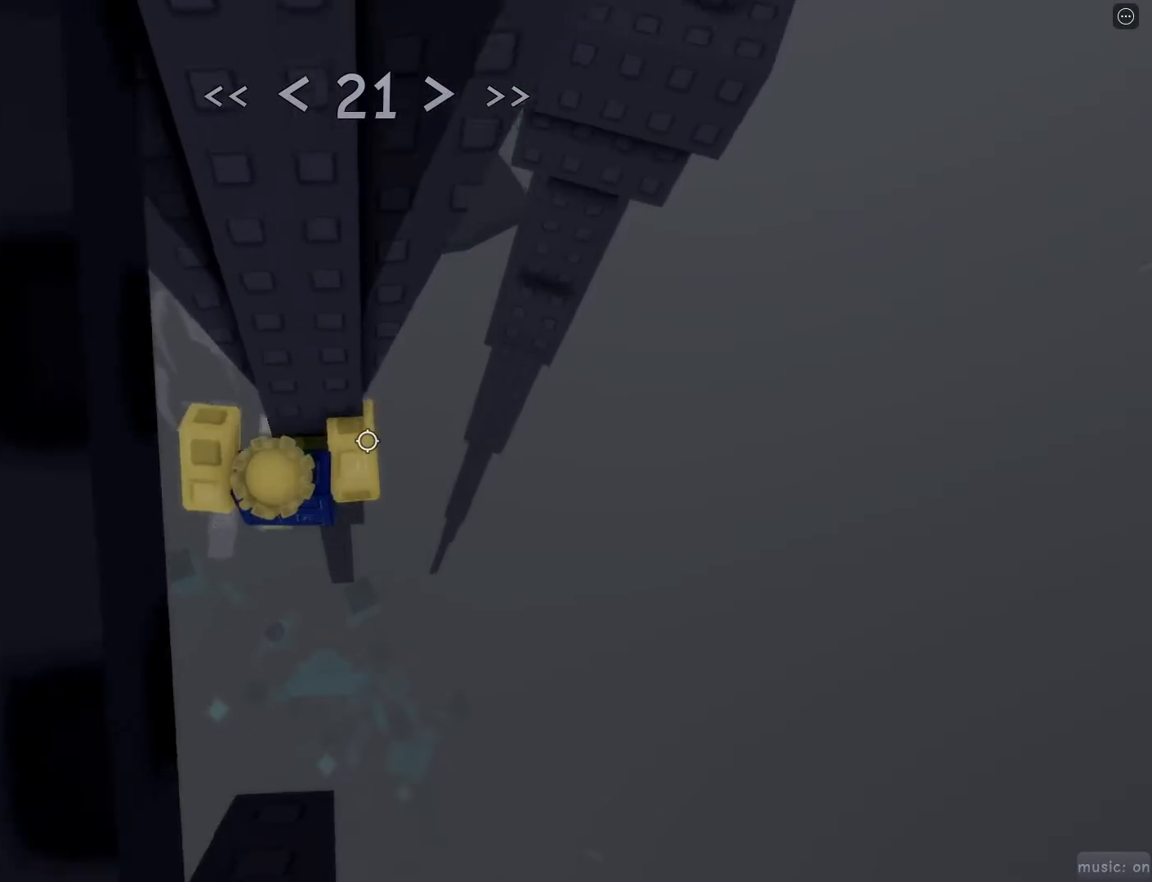
{"keys": ["d"], "mouse": [], "events": [[283, "w", "up"], [483, "d", "down"]]}
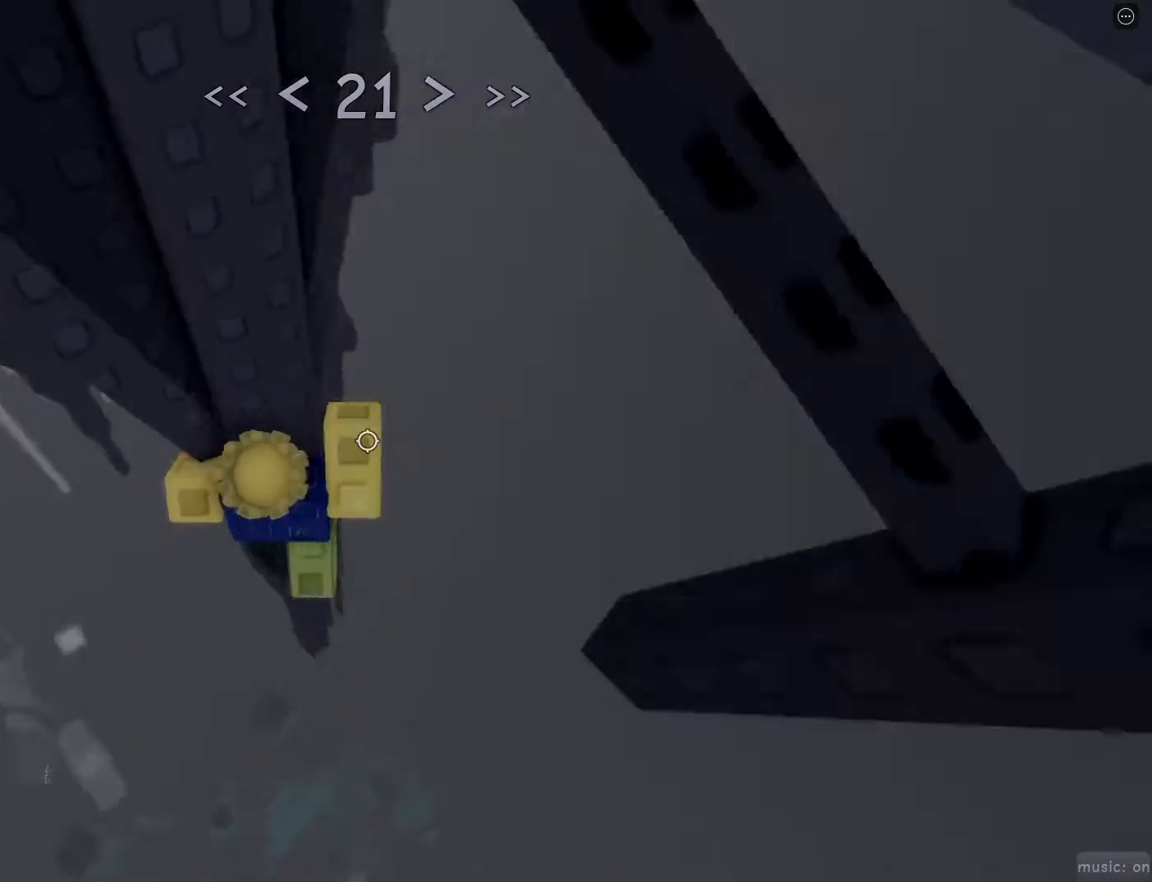
{"keys": [], "mouse": [], "events": [[17, "w", "down"], [67, "space", "down"], [167, "w", "up"], [217, "d", "up"], [217, "space", "up"], [300, "d", "down"], [300, "w", "down"], [350, "d", "up"], [483, "w", "up"]]}
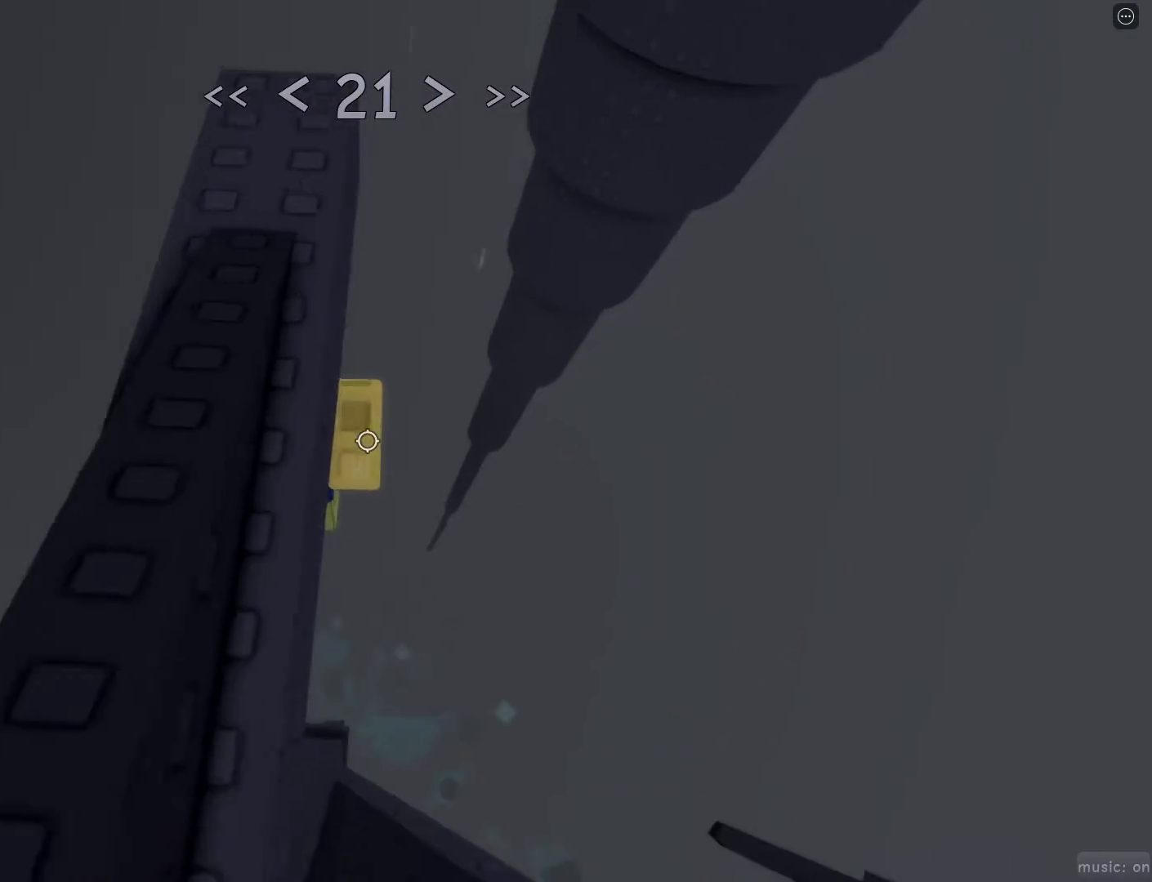
{"keys": ["d"], "mouse": [], "events": [[133, "d", "down"], [183, "d", "up"], [500, "d", "down"]]}
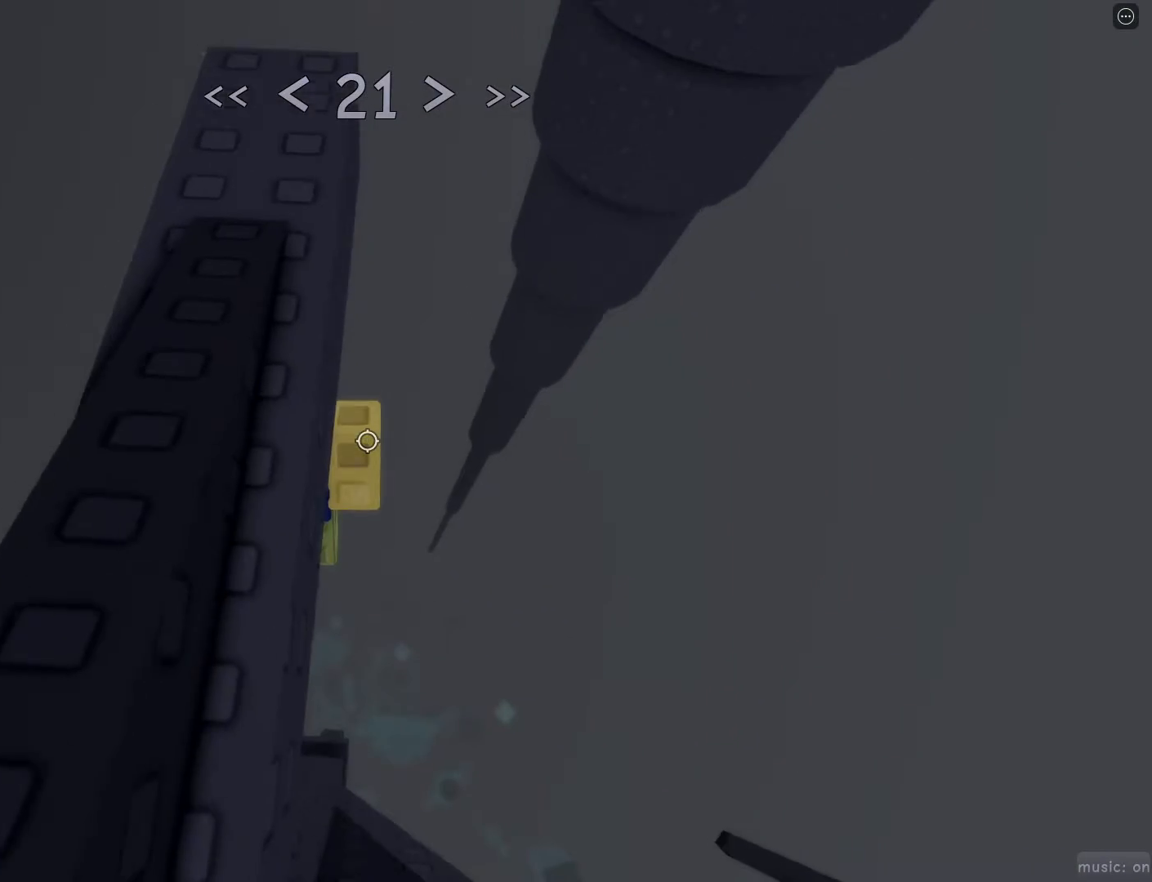
{"keys": ["d"], "mouse": [], "events": [[50, "d", "up"], [467, "d", "down"]]}
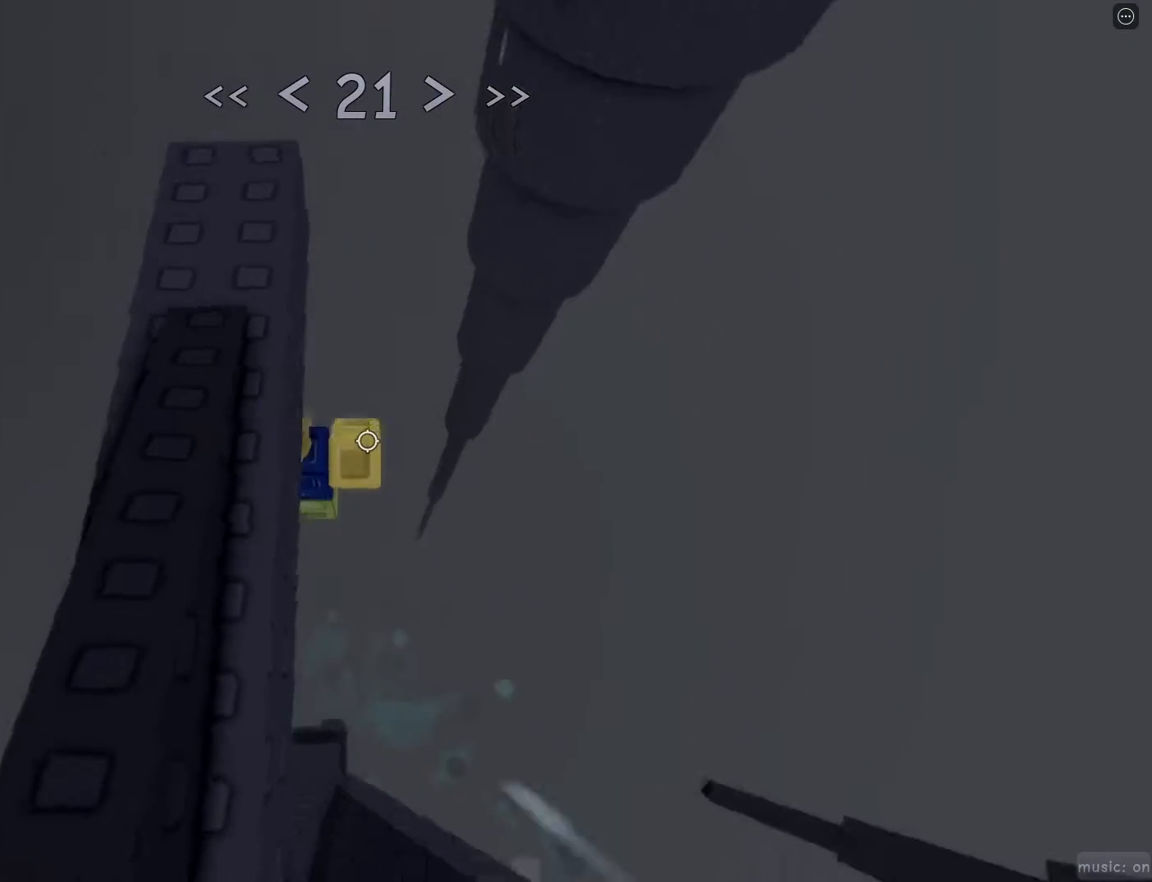
{"keys": ["w"], "mouse": [], "events": [[117, "space", "down"], [167, "w", "down"], [200, "space", "up"], [300, "d", "up"]]}
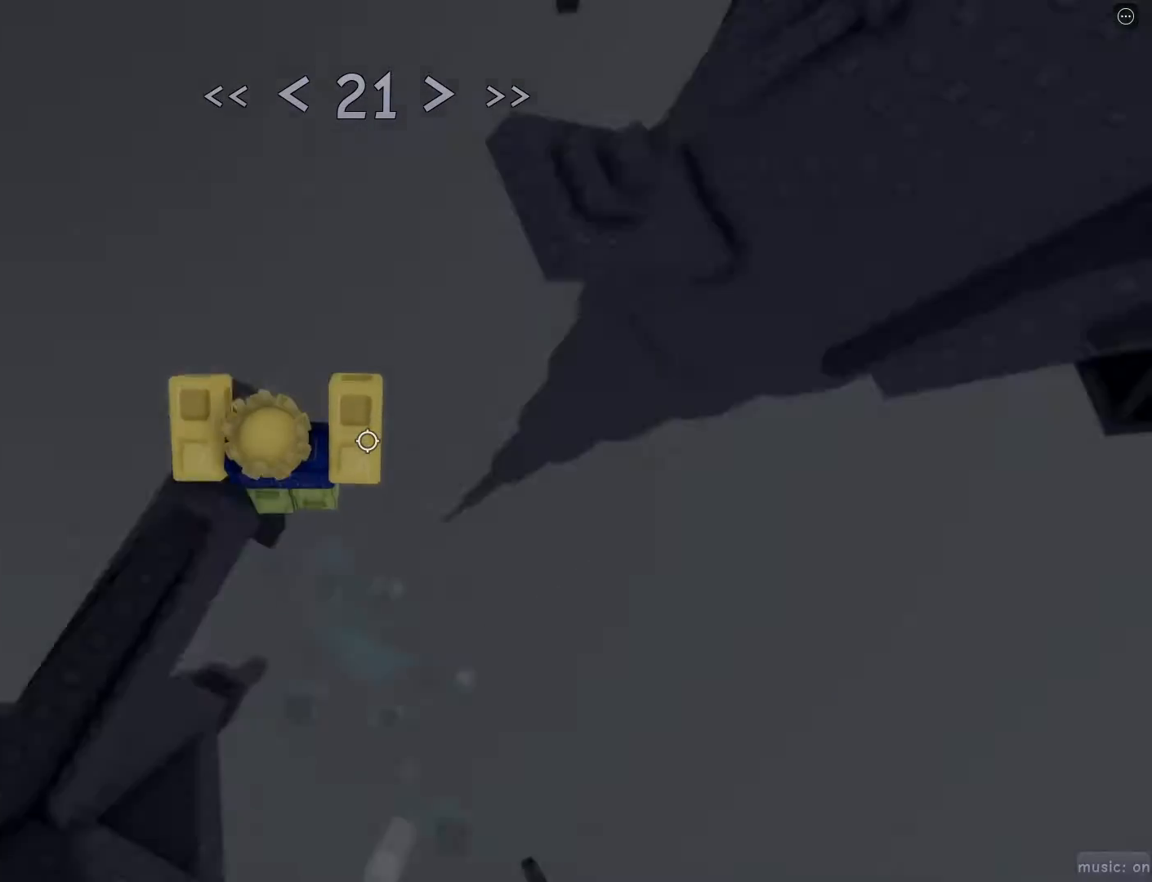
{"keys": ["w"], "mouse": [], "events": [[183, "space", "down"], [317, "space", "up"]]}
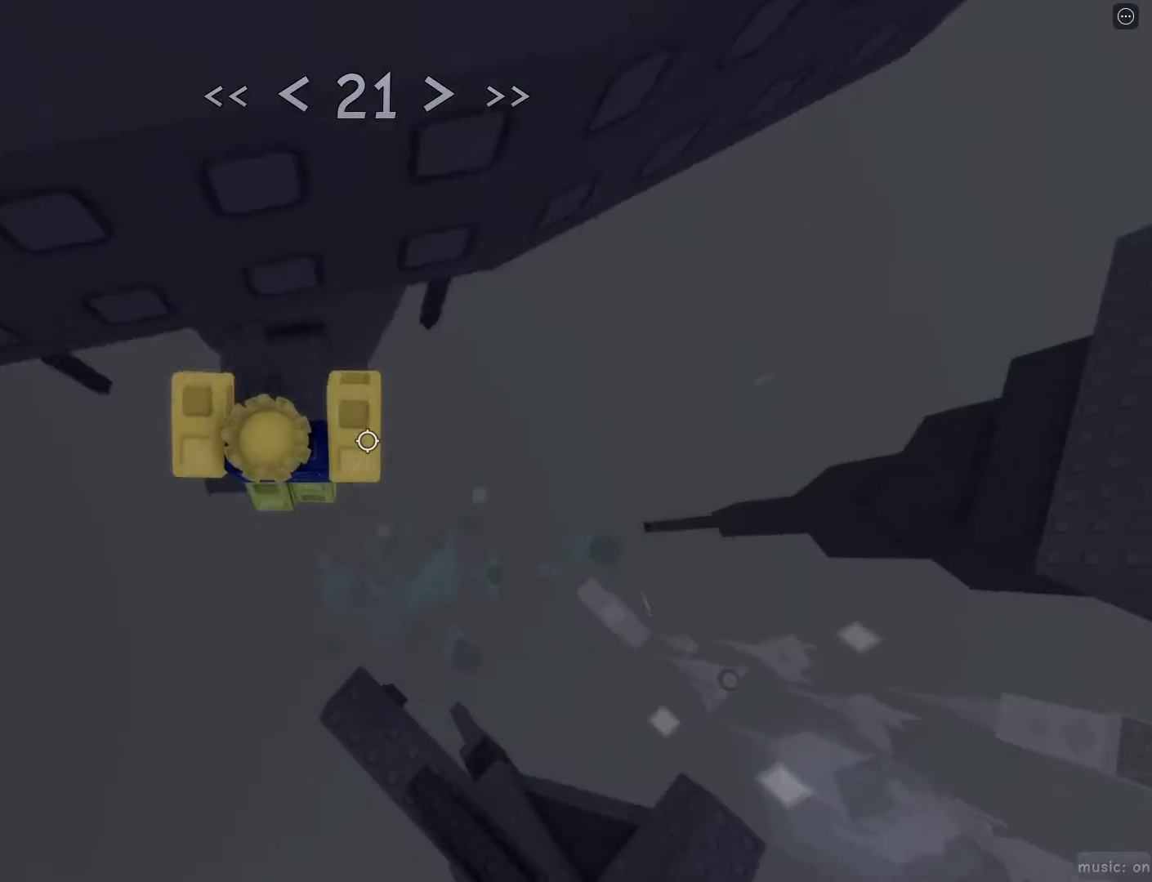
{"keys": [], "mouse": [], "events": [[283, "mouse_wheel", "down"], [317, "mouse_wheel", "up"], [433, "w", "up"]]}
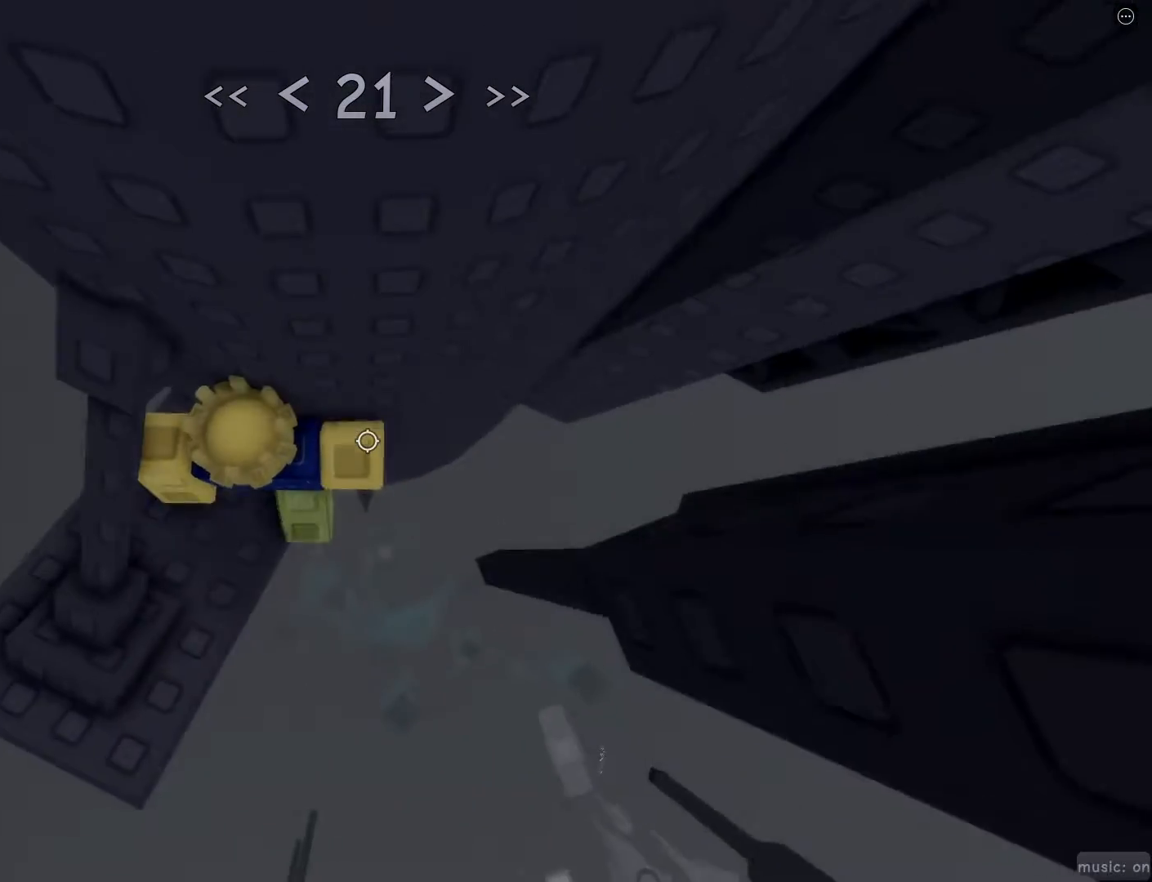
{"keys": ["d"], "mouse": [], "events": [[17, "d", "down"], [167, "space", "down"], [250, "space", "up"]]}
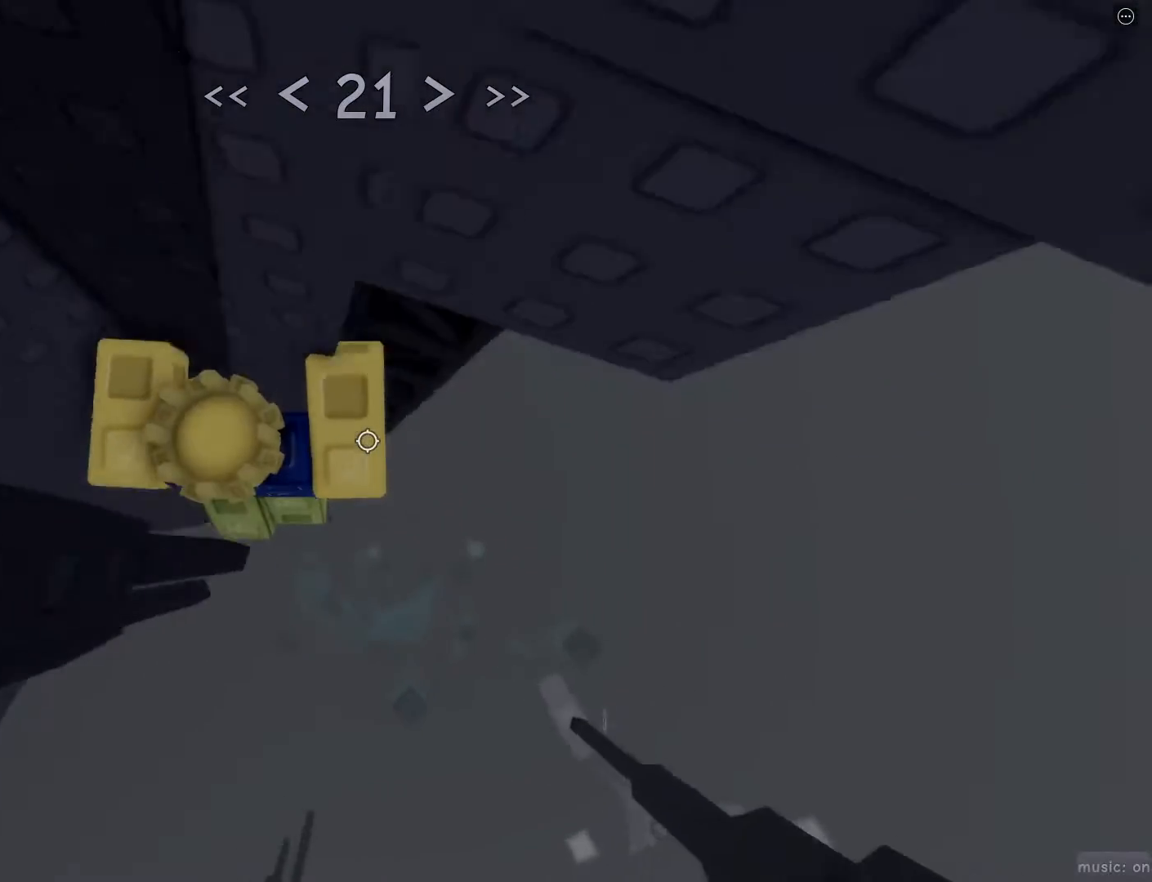
{"keys": ["d"], "mouse": [], "events": [[50, "w", "down"], [133, "d", "up"], [133, "mouse_wheel", "down"], [317, "mouse_wheel", "up"], [467, "d", "down"], [500, "w", "up"]]}
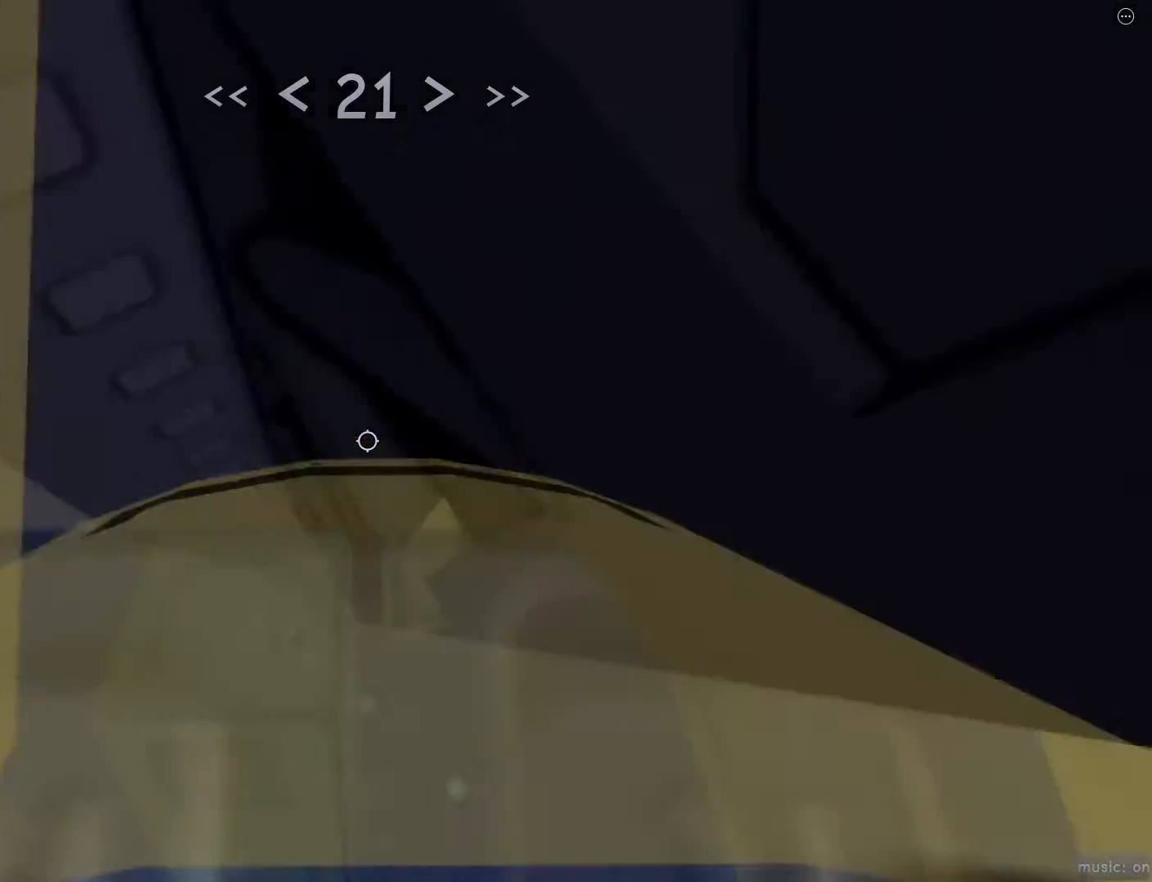
{"keys": ["d"], "mouse": [], "events": []}
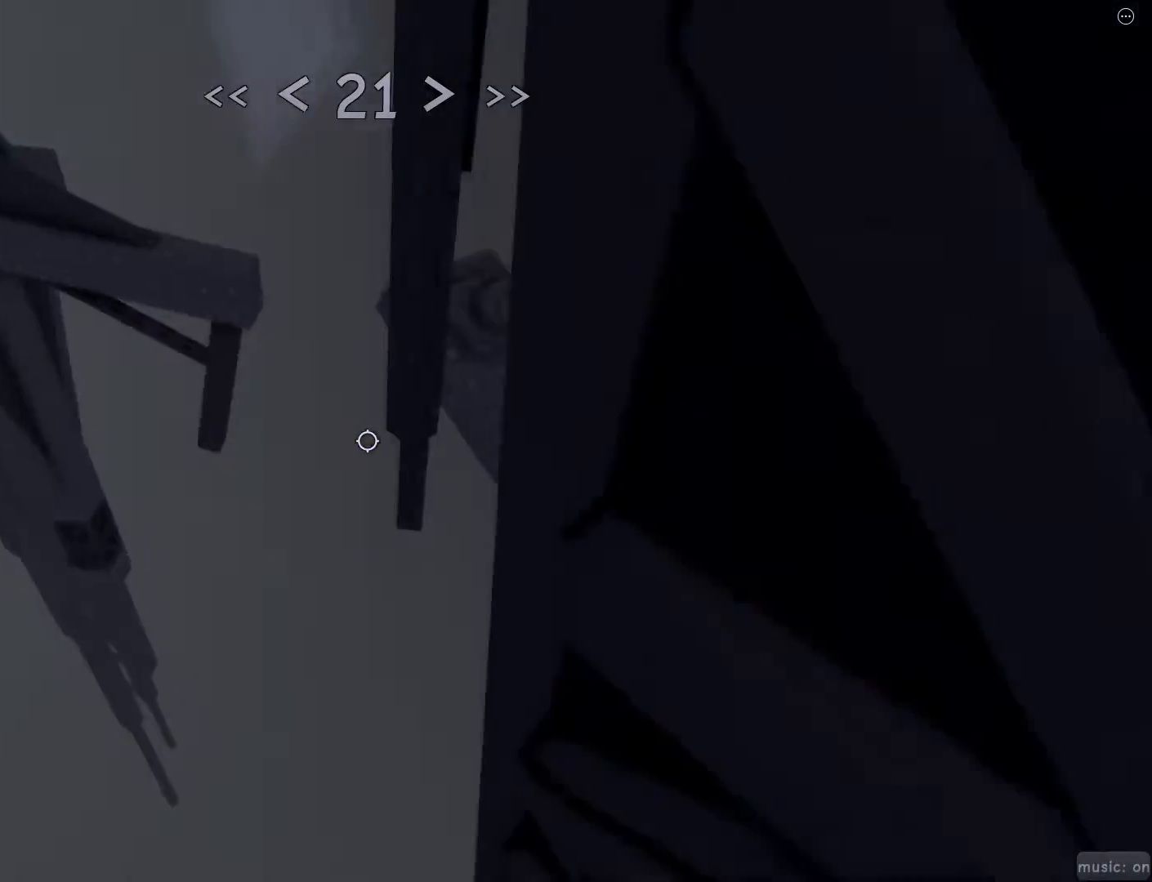
{"keys": ["d"], "mouse": [], "events": []}
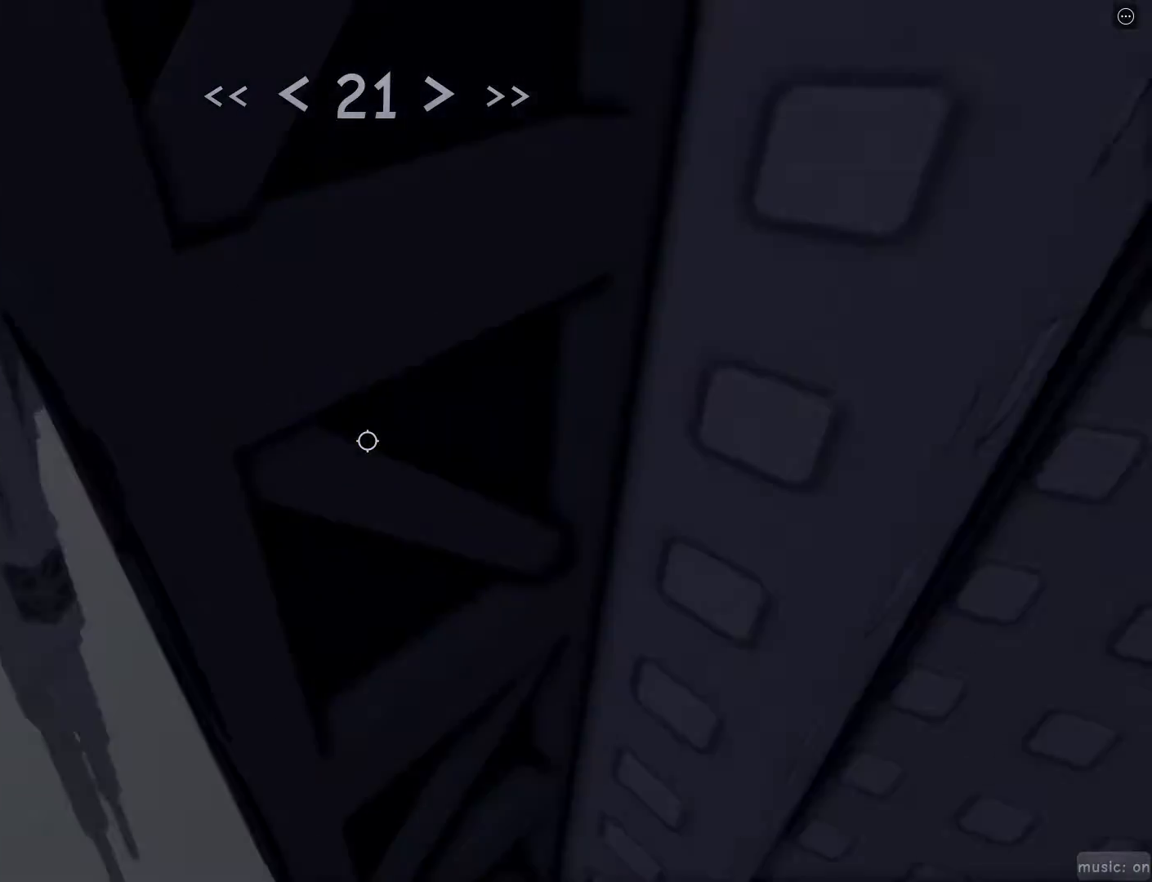
{"keys": ["w"], "mouse": [], "events": [[267, "d", "up"], [367, "shift", "down"], [367, "w", "down"], [400, "shift", "up"]]}
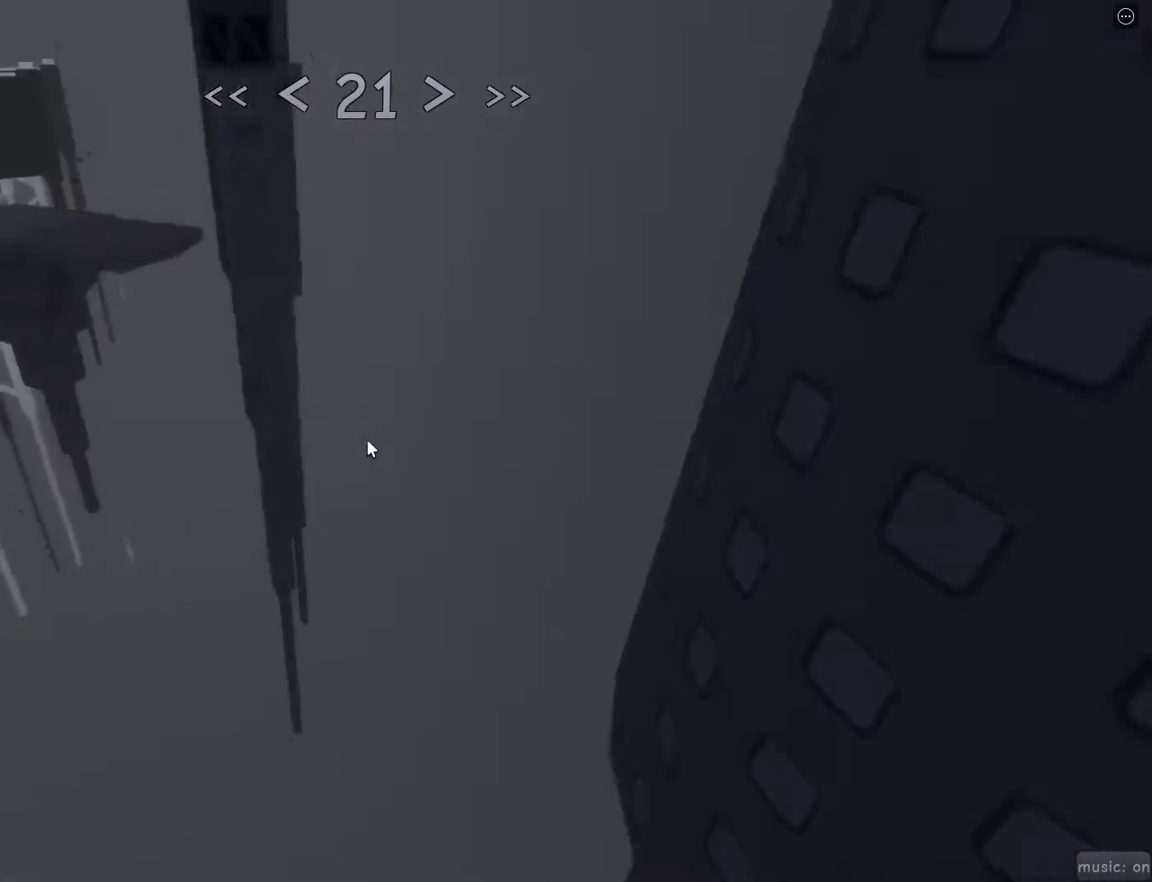
{"keys": ["d", "shift", "w"], "mouse": [], "events": [[17, "r", "down"], [100, "w", "up"], [150, "r", "up"], [183, "d", "down"], [233, "w", "down"], [417, "shift", "down"]]}
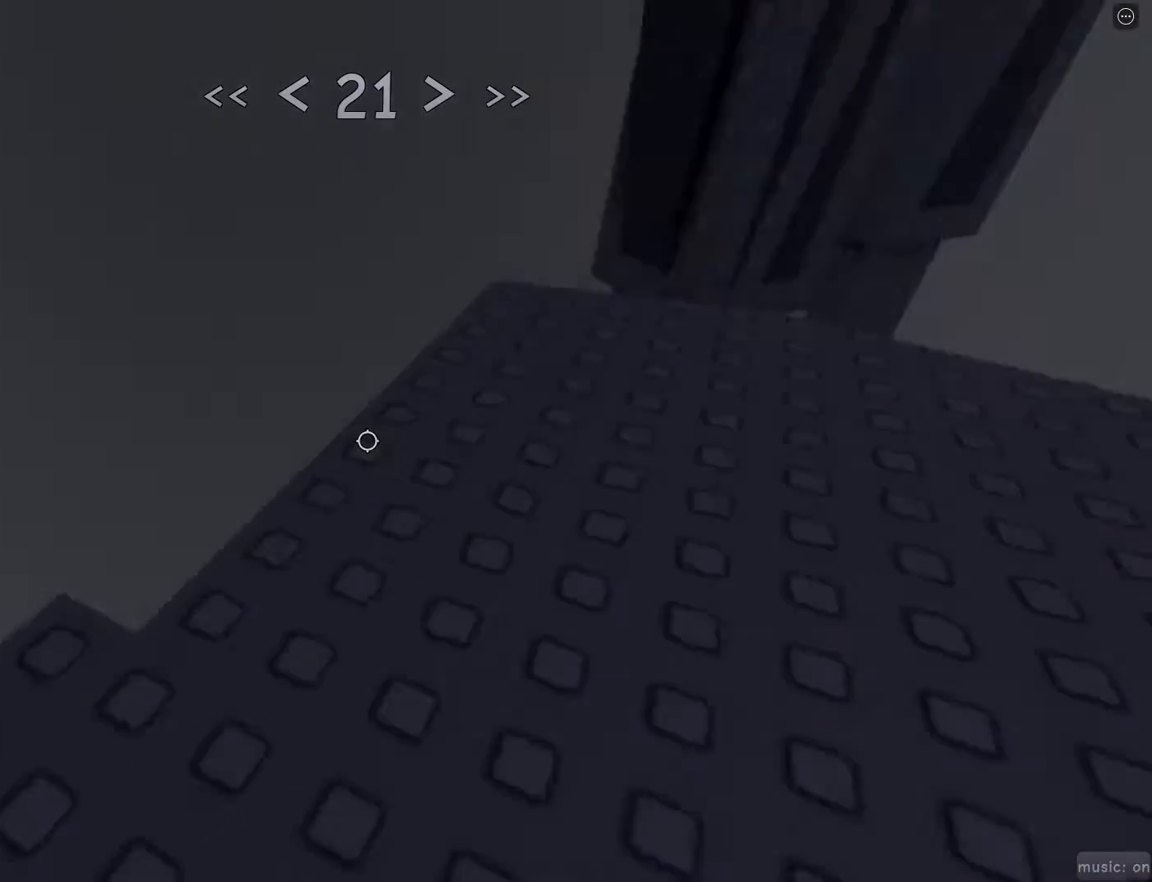
{"keys": ["w"], "mouse": [], "events": [[67, "mouse_wheel", "down"], [117, "shift", "up"], [200, "d", "up"], [200, "mouse_wheel", "up"]]}